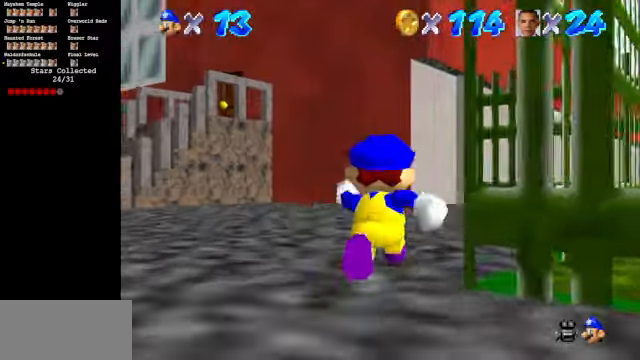
Gameplay with a controller (Nintendo layout); each line is a JSON object with the inputs held at the frame after it. "events" lists button and stick changes between this image and that frame as [ms after this image, input, new state], when the widget could be followed in between. Not read: L3 R3.
{"buttons": [], "left_stick": "up", "events": []}
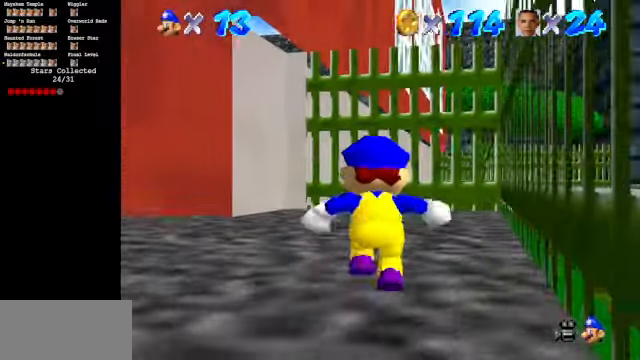
{"buttons": [], "left_stick": "up", "events": []}
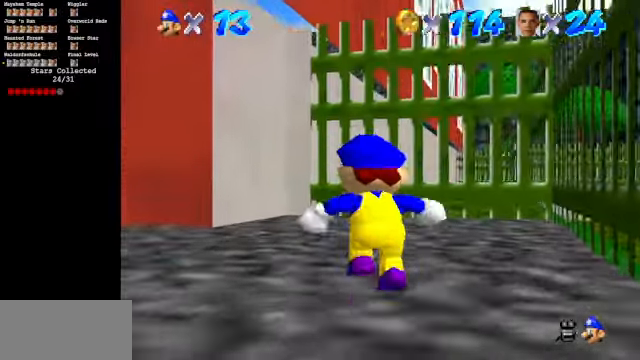
{"buttons": [], "left_stick": "up", "events": []}
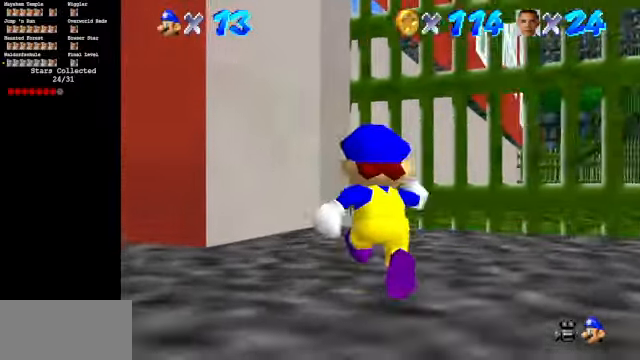
{"buttons": [], "left_stick": "up", "events": [[300, "A", "down"], [300, "left_stick", "up-left"], [400, "A", "up"], [433, "left_stick", "up"]]}
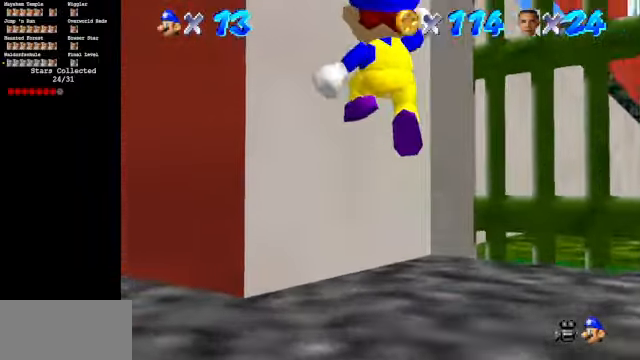
{"buttons": [], "left_stick": "center", "events": [[167, "left_stick", "center"]]}
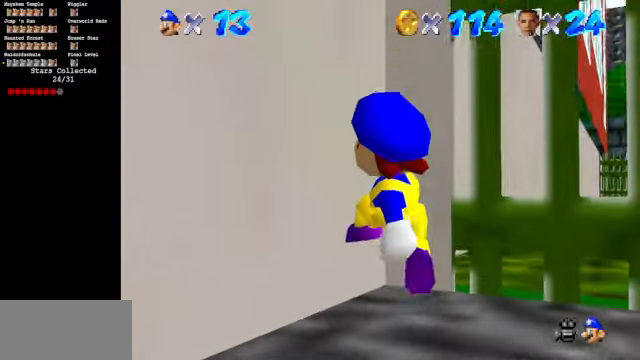
{"buttons": [], "left_stick": "down", "events": [[33, "C_DOWN", "down"], [100, "C_RIGHT", "down"], [167, "C_DOWN", "up"], [167, "C_RIGHT", "up"], [267, "left_stick", "down"]]}
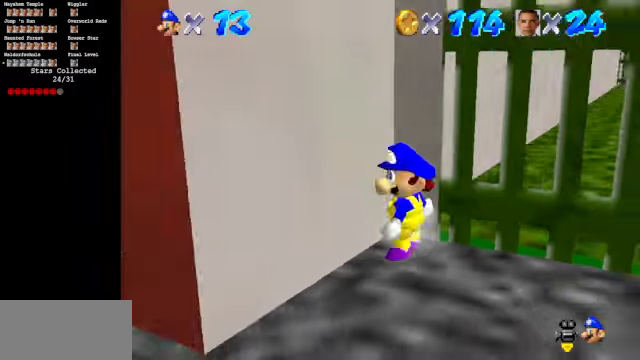
{"buttons": [], "left_stick": "down-right", "events": [[433, "left_stick", "down-right"]]}
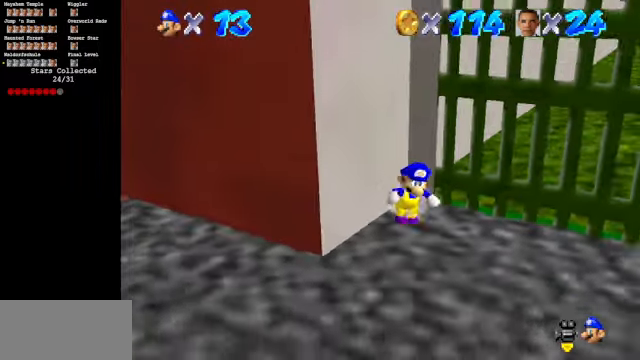
{"buttons": [], "left_stick": "up-left", "events": [[166, "left_stick", "up"], [233, "left_stick", "up-left"], [333, "A", "down"], [500, "A", "up"]]}
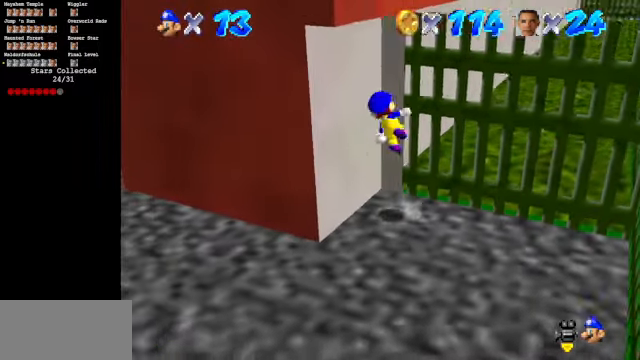
{"buttons": ["A"], "left_stick": "up-right", "events": [[200, "left_stick", "up"], [300, "A", "down"], [300, "left_stick", "up-right"]]}
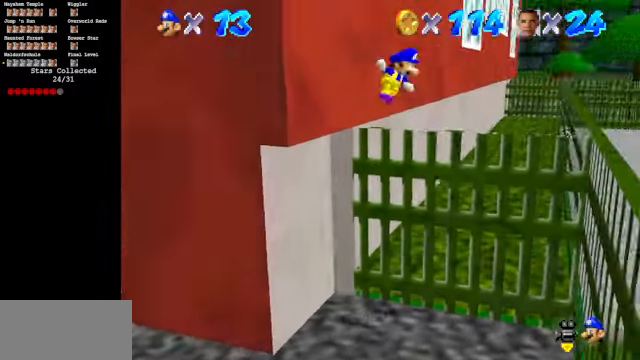
{"buttons": ["A"], "left_stick": "up", "events": [[266, "left_stick", "up"]]}
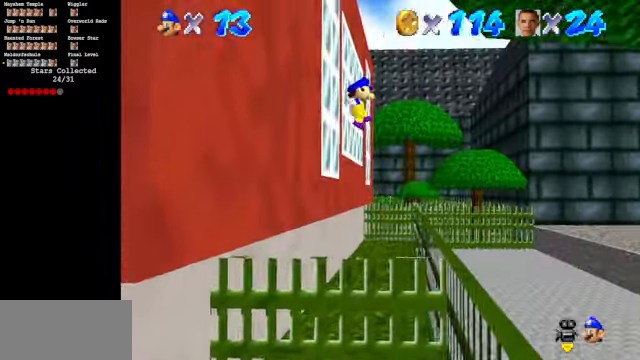
{"buttons": [], "left_stick": "up", "events": [[466, "A", "up"]]}
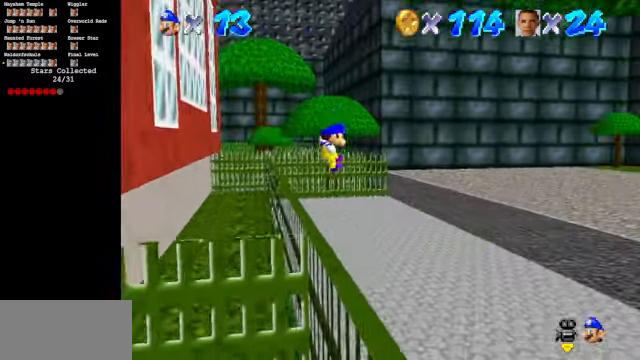
{"buttons": ["C_DOWN", "C_RIGHT"], "left_stick": "up", "events": [[166, "C_DOWN", "down"], [166, "C_RIGHT", "down"]]}
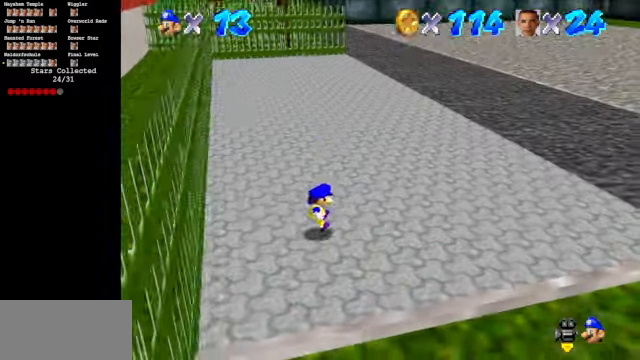
{"buttons": ["B"], "left_stick": "up", "events": [[133, "C_DOWN", "up"], [200, "C_RIGHT", "up"], [500, "B", "down"]]}
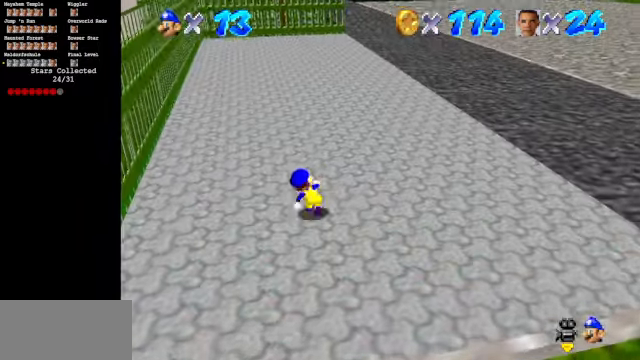
{"buttons": ["A"], "left_stick": "up", "events": [[266, "B", "up"], [500, "A", "down"]]}
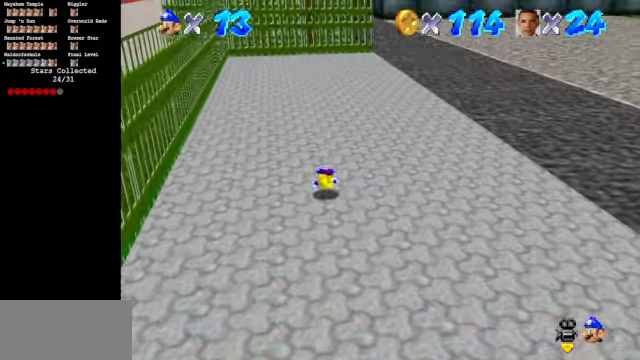
{"buttons": [], "left_stick": "up", "events": [[133, "A", "up"], [300, "A", "down"], [466, "A", "up"]]}
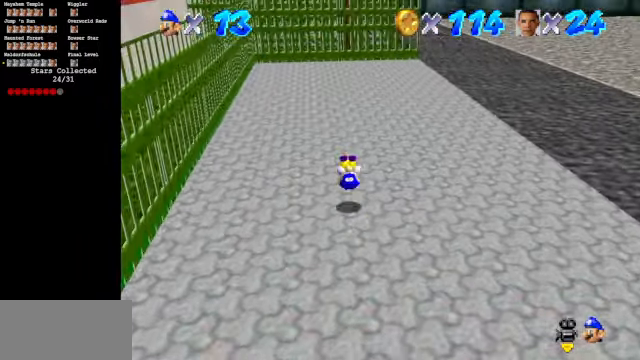
{"buttons": ["B"], "left_stick": "up", "events": [[366, "B", "down"]]}
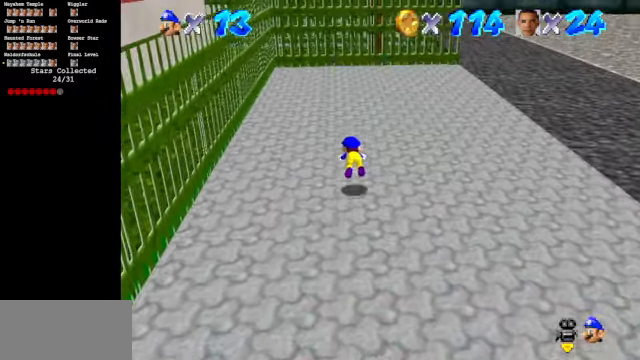
{"buttons": [], "left_stick": "up", "events": [[167, "B", "up"], [300, "A", "down"], [400, "A", "up"]]}
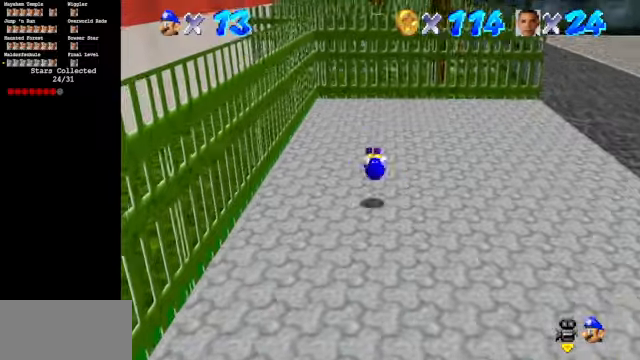
{"buttons": [], "left_stick": "up", "events": [[400, "A", "down"], [434, "A", "up"]]}
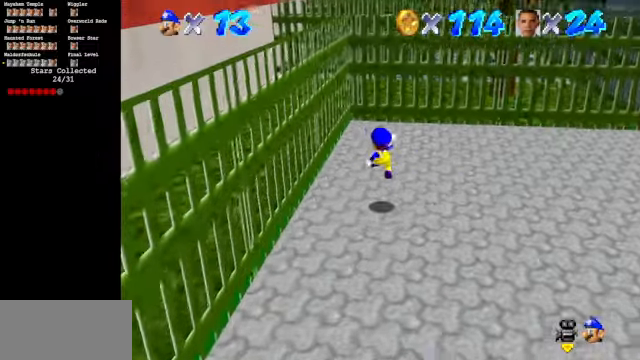
{"buttons": ["A"], "left_stick": "up-right", "events": [[300, "left_stick", "up-right"], [467, "A", "down"]]}
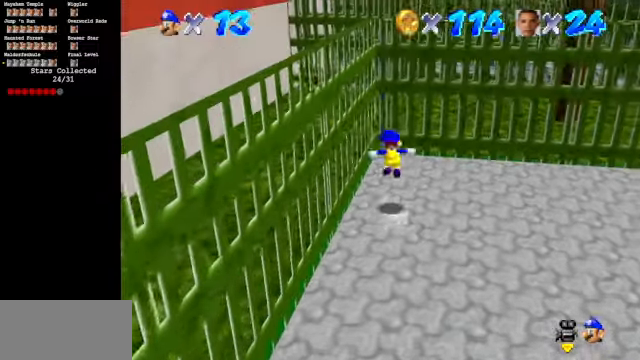
{"buttons": ["B"], "left_stick": "down", "events": [[34, "left_stick", "up"], [200, "left_stick", "left"], [334, "left_stick", "down"], [400, "A", "up"], [467, "B", "down"]]}
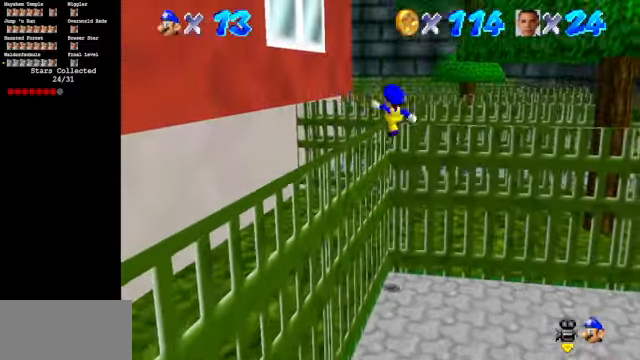
{"buttons": [], "left_stick": "up-left", "events": [[34, "left_stick", "left"], [134, "left_stick", "up-left"], [367, "B", "up"]]}
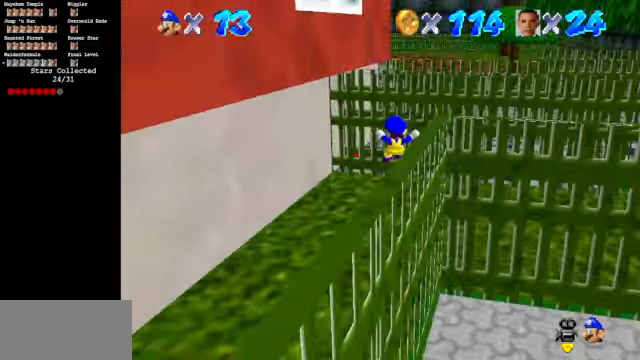
{"buttons": ["A"], "left_stick": "up-left", "events": [[500, "A", "down"]]}
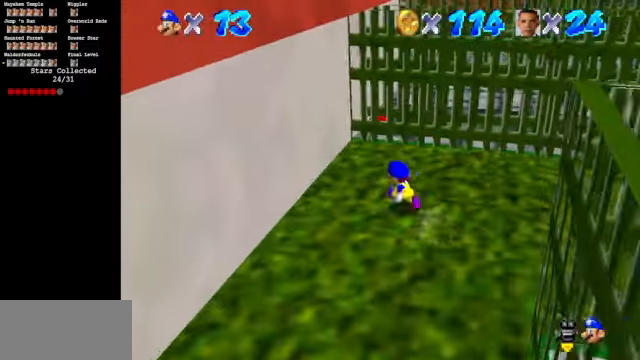
{"buttons": ["A"], "left_stick": "up-left", "events": [[367, "A", "up"], [467, "A", "down"]]}
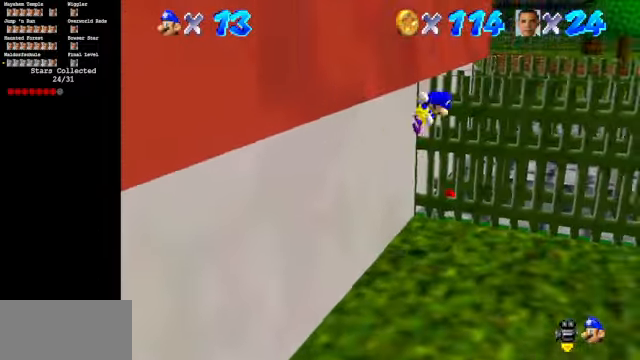
{"buttons": ["C_DOWN", "C_RIGHT"], "left_stick": "up-left", "events": [[400, "A", "up"], [500, "C_DOWN", "down"], [500, "C_RIGHT", "down"]]}
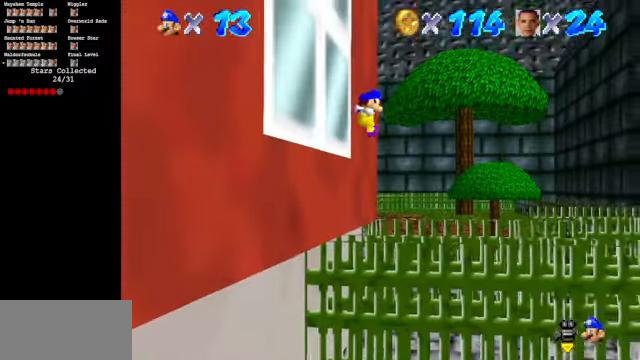
{"buttons": ["C_DOWN", "C_RIGHT"], "left_stick": "up-left", "events": []}
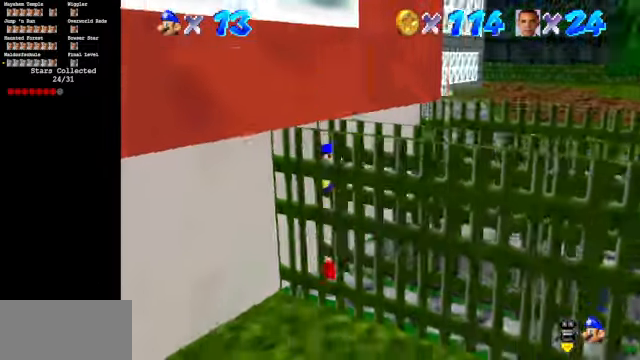
{"buttons": [], "left_stick": "center", "events": [[100, "left_stick", "up"], [234, "left_stick", "center"], [467, "C_DOWN", "up"], [467, "C_RIGHT", "up"]]}
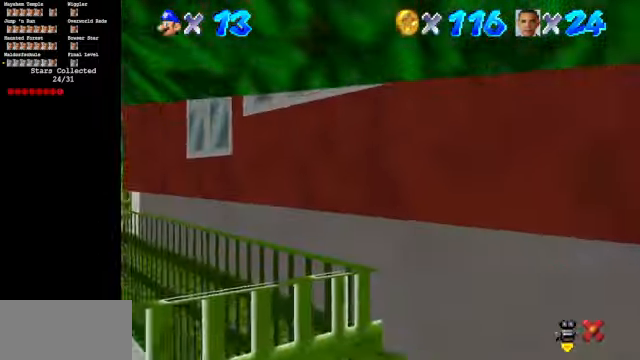
{"buttons": [], "left_stick": "center", "events": []}
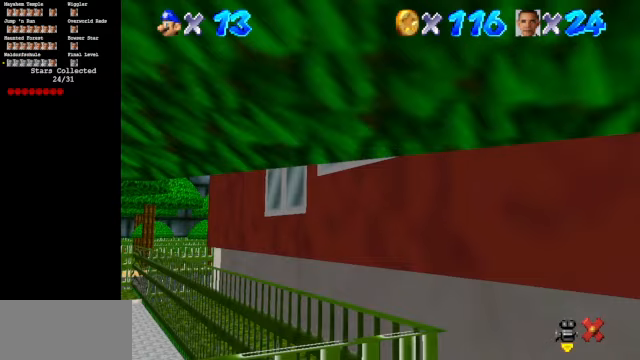
{"buttons": [], "left_stick": "center", "events": []}